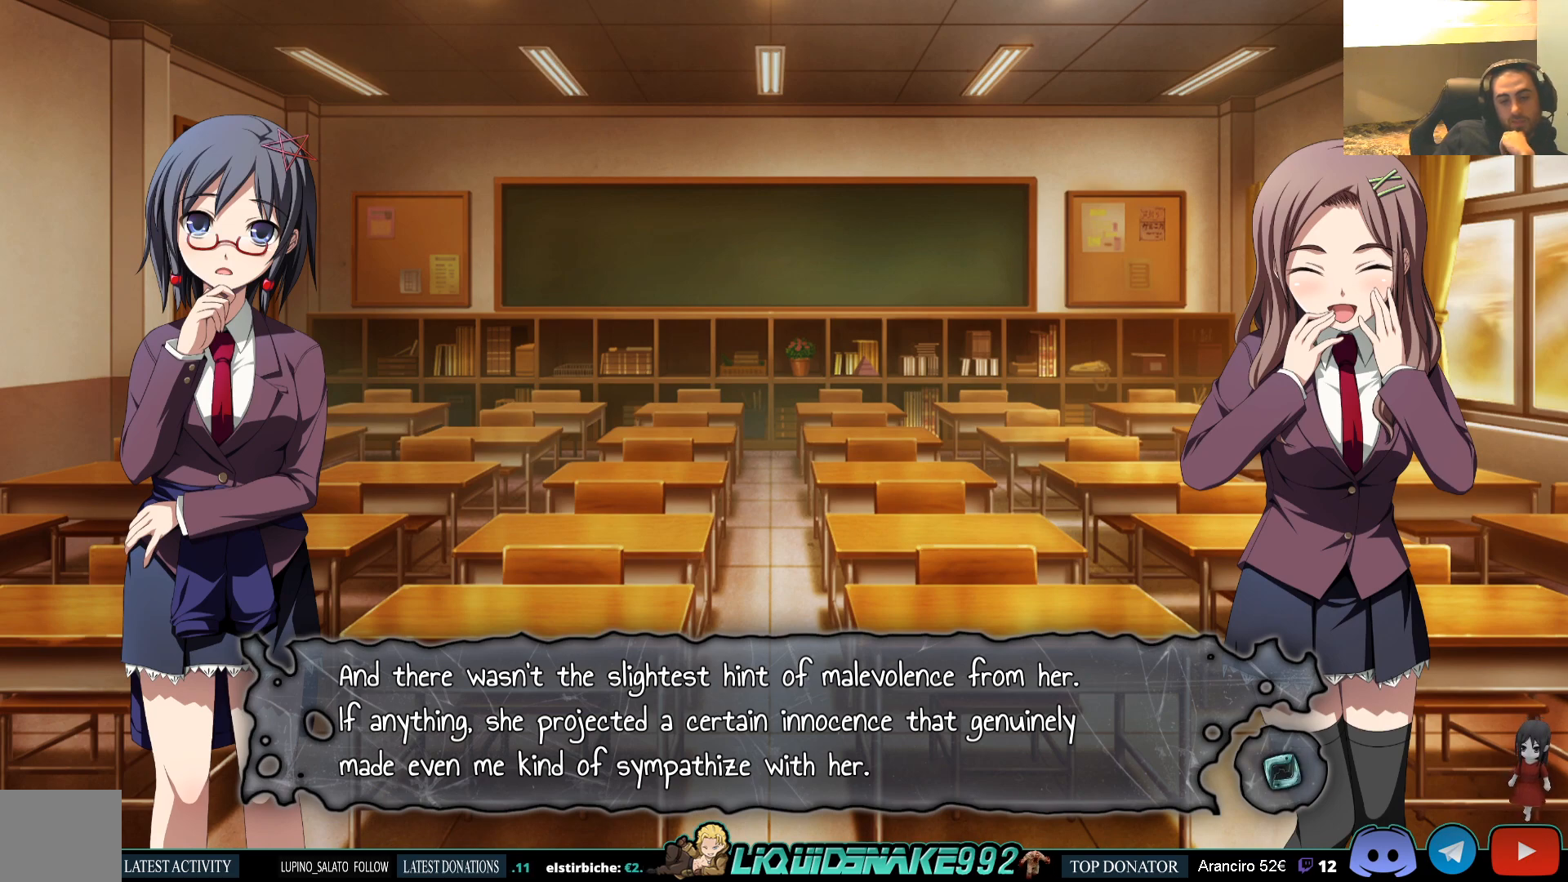
Gameplay with a controller (PlayStation layout); each line is a JSON object with the inputs held at the frame after it. "events" lists button and stick changes between this image and that frame as [ms after this image, input, new state], when the widget could be followed in between.
{"buttons": [], "left_stick": "center", "right_stick": "center", "events": [[367, "CROSS", "down"], [467, "CROSS", "up"]]}
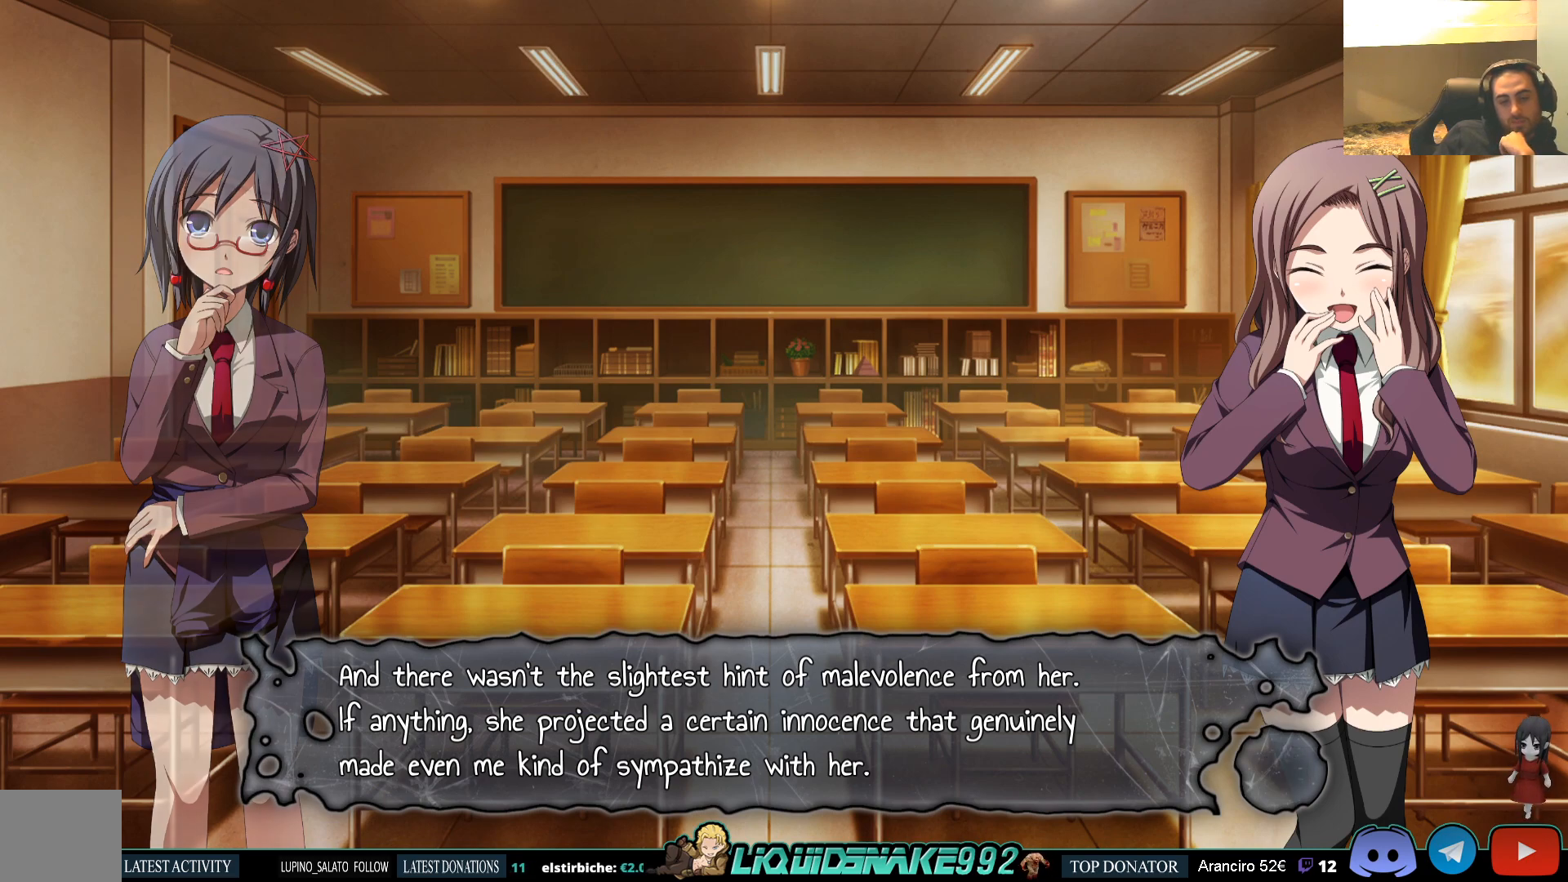
{"buttons": [], "left_stick": "center", "right_stick": "center", "events": []}
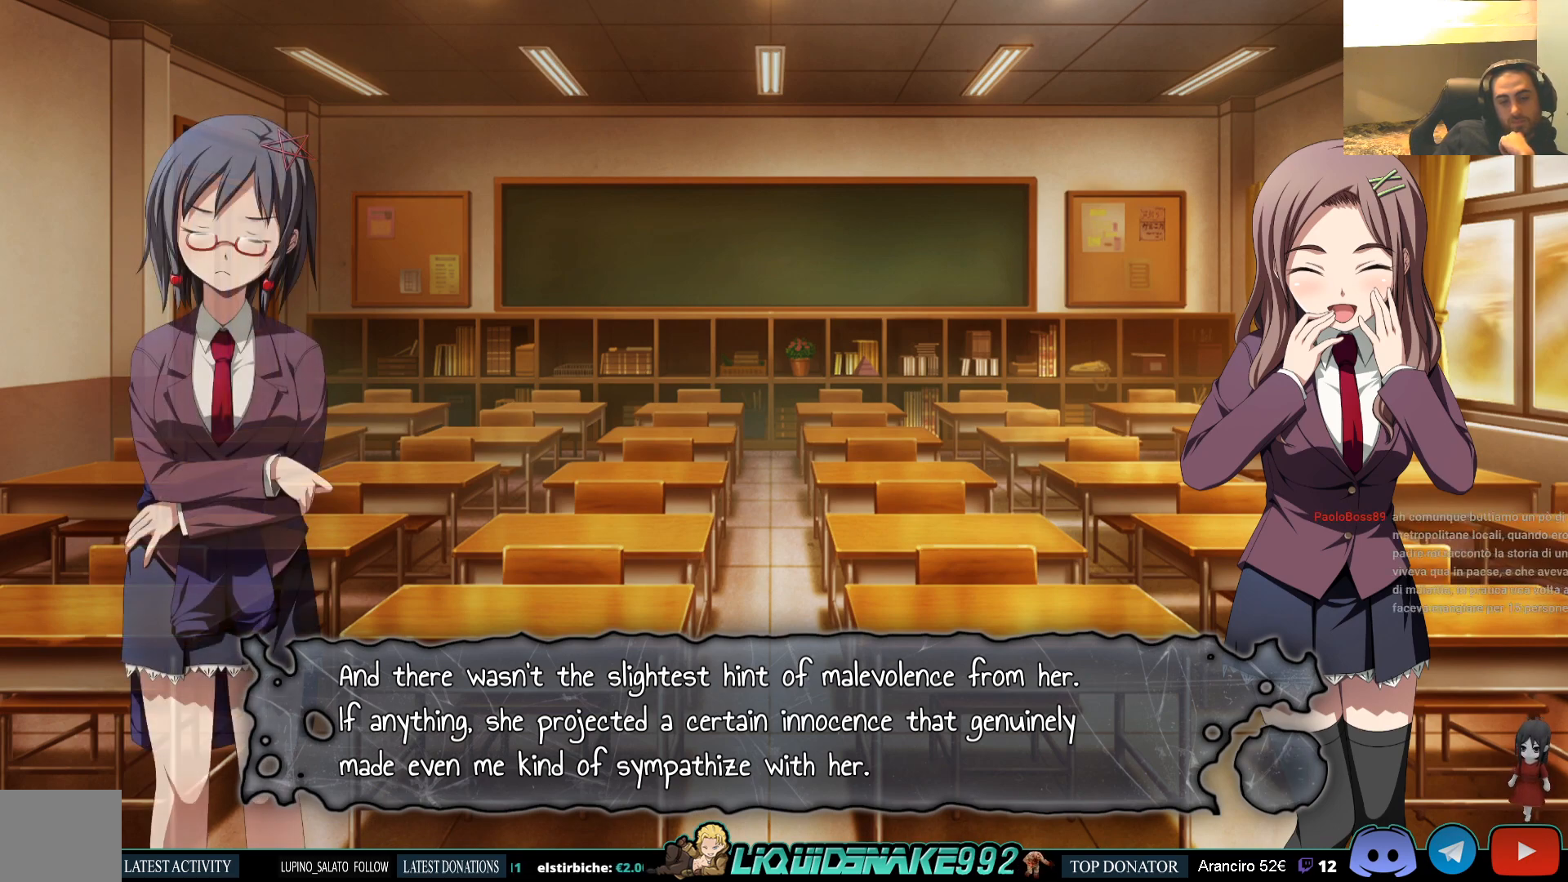
{"buttons": [], "left_stick": "center", "right_stick": "center", "events": []}
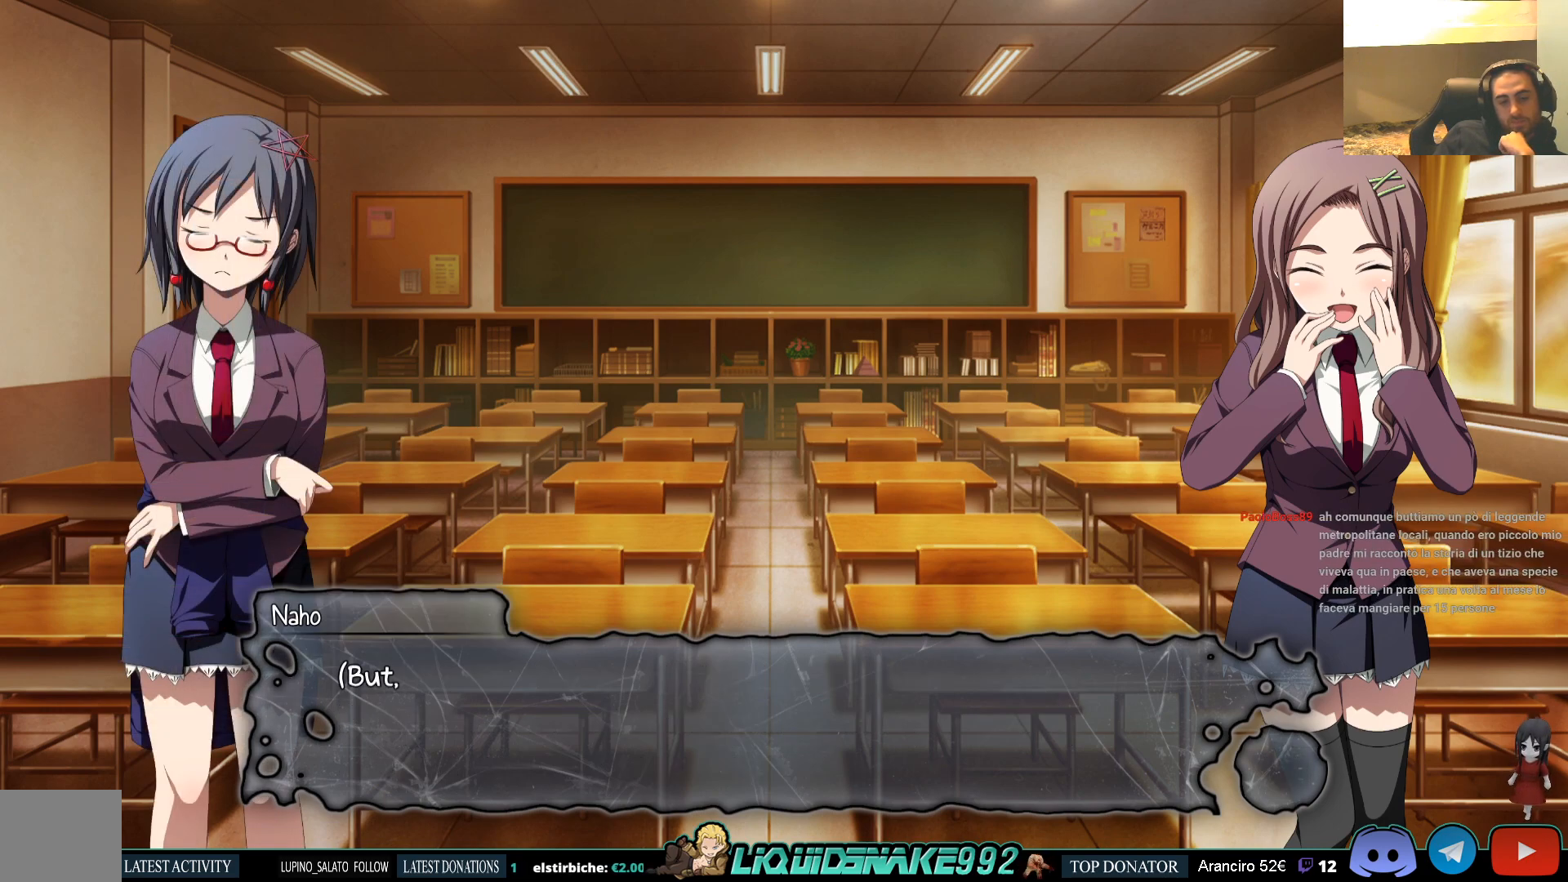
{"buttons": [], "left_stick": "center", "right_stick": "center", "events": [[33, "CROSS", "down"], [83, "CROSS", "up"]]}